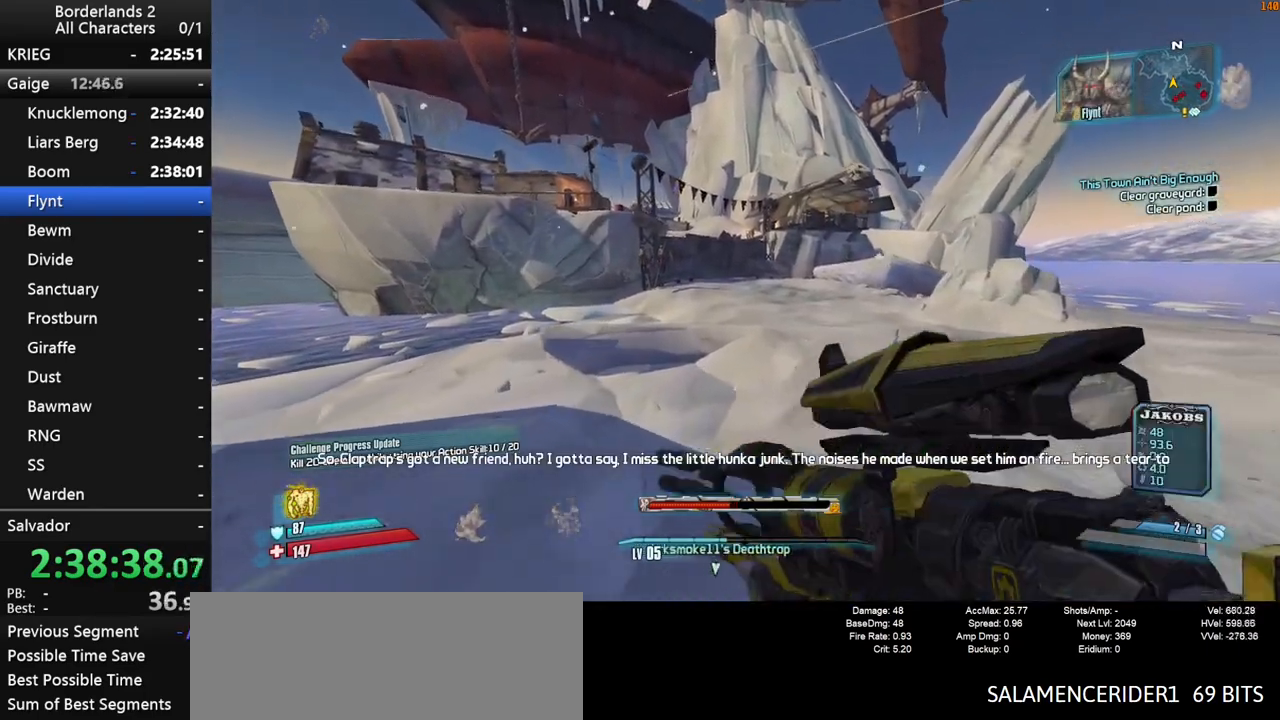
Gameplay with keyboard and mouse; each line is a JSON object with the keys and mouse buttons held at the frame after it. "events" lists presses ("down") and releases ("up") of "1", "2", "3", "4", "a", "b", "c", "ctrl", "d", "down", "e", "end", "escape", "f", "g", "left", "q", "r", "return", "right", "s", "shift", "space", "t", "tab", "up", "v", "w", "x", "y", "z", "mouse_left", "mouse_middle", "mouse_right", "mouse_wheel_up" and "mouse_wheel_down" between this image and that frame as [ms after this image, input, new state], when the widget could be followed in between. "mouse_left", "mouse_middle", "mouse_right", "mouse_wheel_up", "mouse_wheel_down" = the "left", "middle", "right", "wheel_up", "wheel_down" buttons of the "mouse" list. No other keys are recorded. "mouse_move" is the direction in which the mouse moves at that frame (one of eight, or "still"), when it could be read. Not read: other_keys.
{"keys": ["w"], "mouse": [], "mouse_move": "still", "events": [[133, "space", "down"], [217, "1", "down"], [217, "2", "down"], [267, "1", "up"], [267, "2", "up"], [267, "space", "up"], [417, "1", "down"], [417, "2", "down"], [500, "1", "up"], [500, "2", "up"]]}
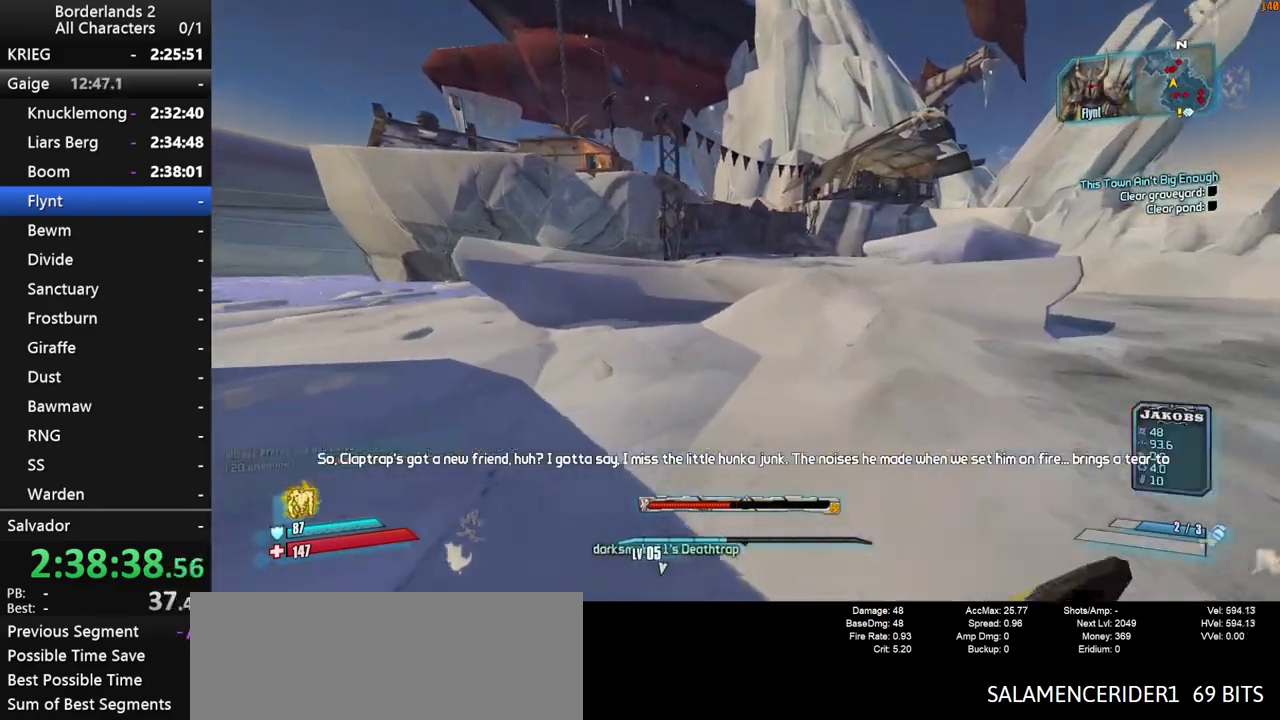
{"keys": ["w"], "mouse": [], "mouse_move": "still", "events": []}
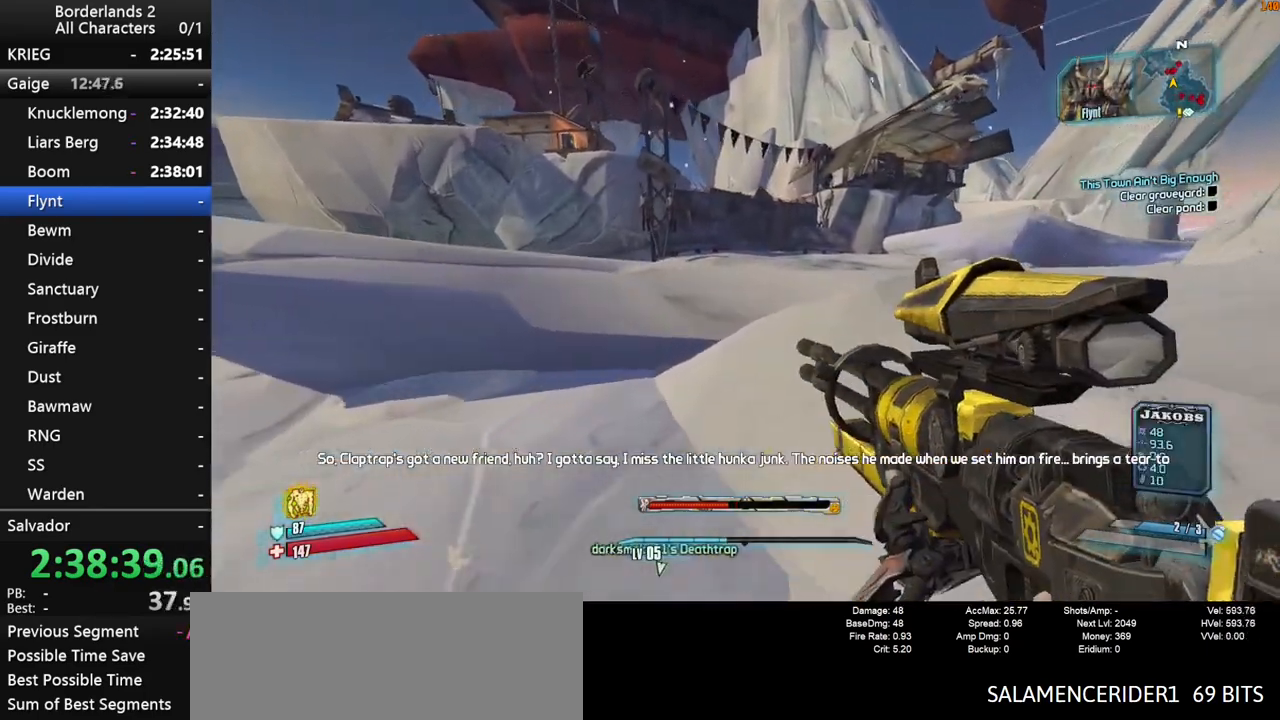
{"keys": ["w"], "mouse": [], "mouse_move": "down", "events": [[167, "space", "down"], [217, "g", "down"], [350, "g", "up"], [350, "space", "up"]]}
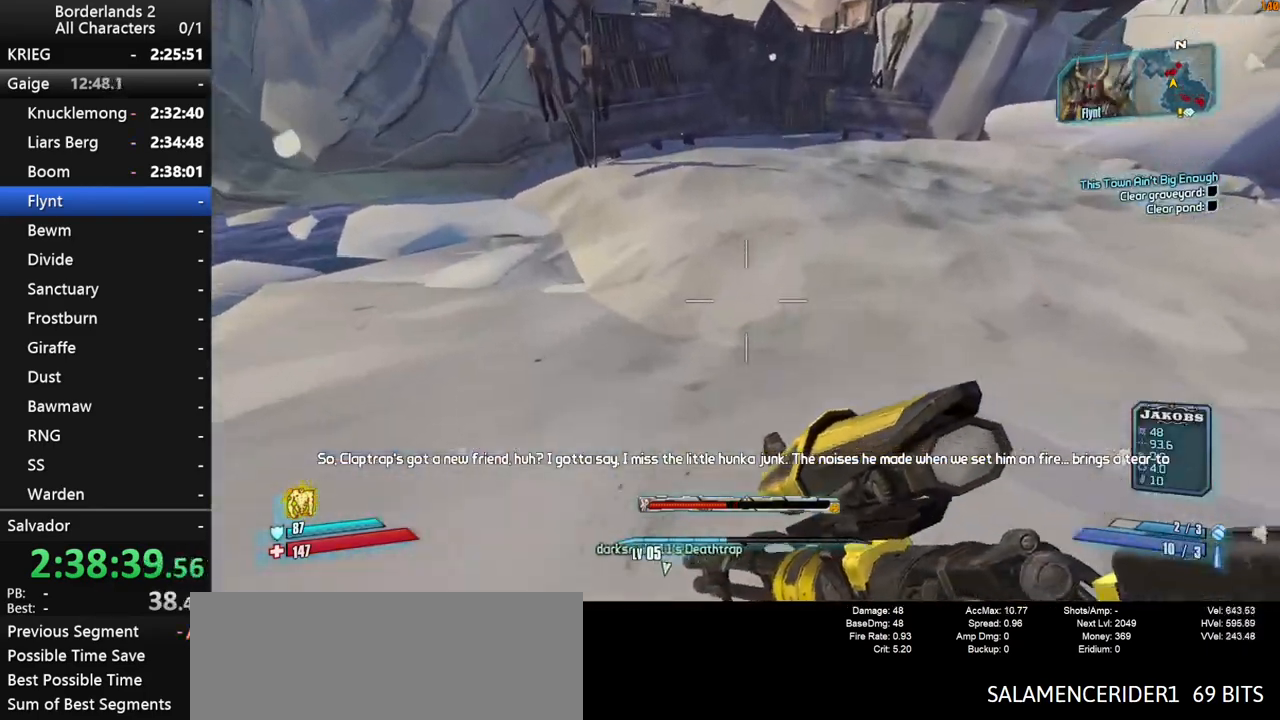
{"keys": ["w"], "mouse": [], "mouse_move": "up-left", "events": []}
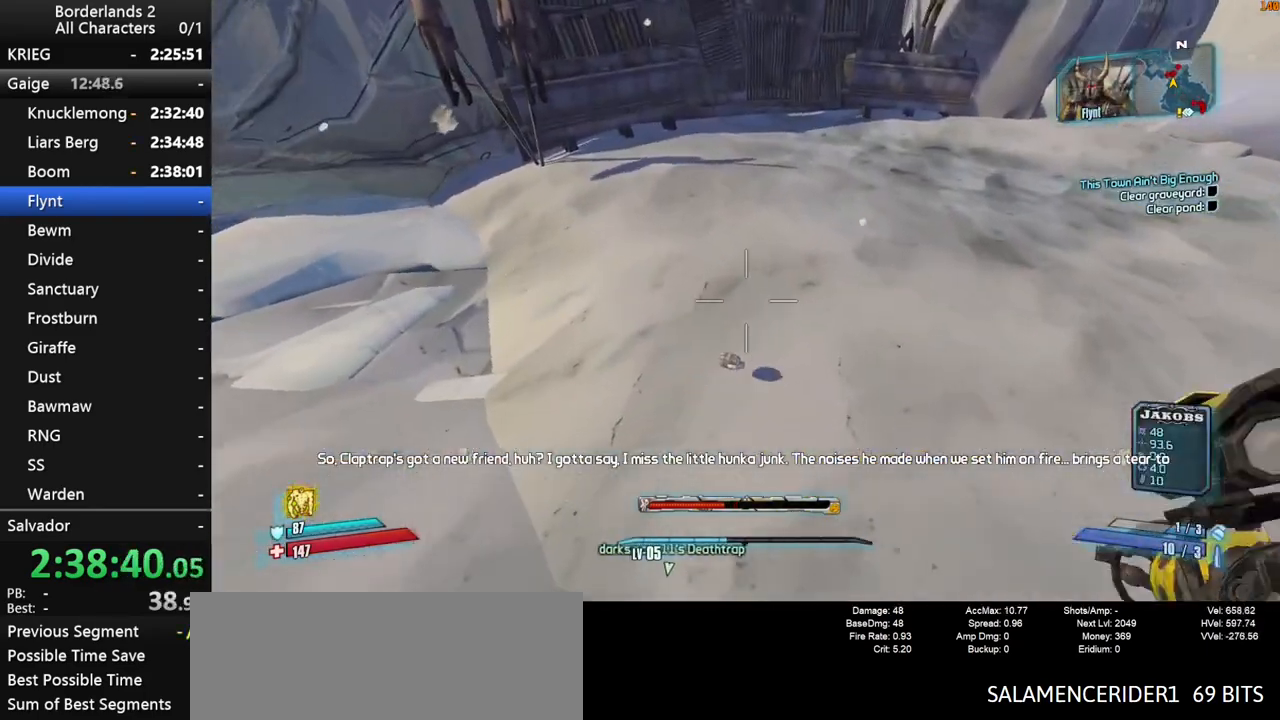
{"keys": ["shift", "w"], "mouse": [], "mouse_move": "up", "events": [[150, "shift", "down"], [233, "shift", "up"], [283, "shift", "down"], [383, "shift", "up"], [433, "shift", "down"]]}
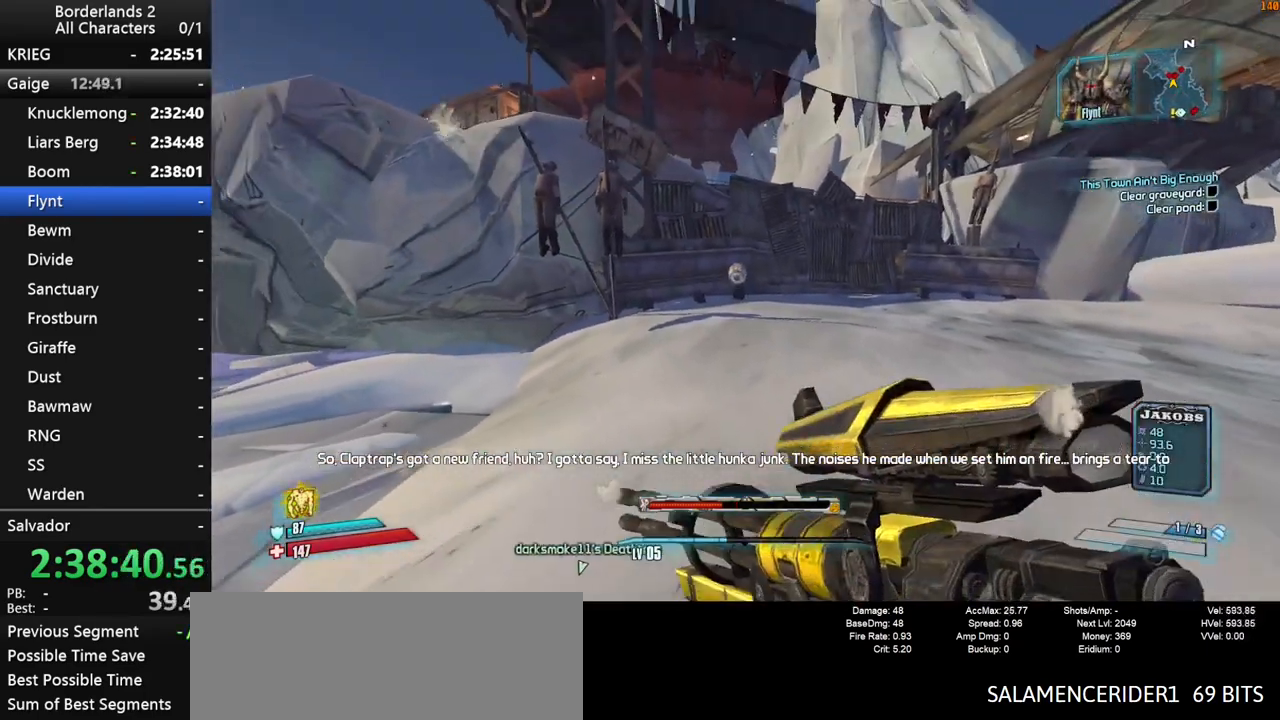
{"keys": ["w"], "mouse": [], "mouse_move": "still", "events": [[67, "shift", "up"]]}
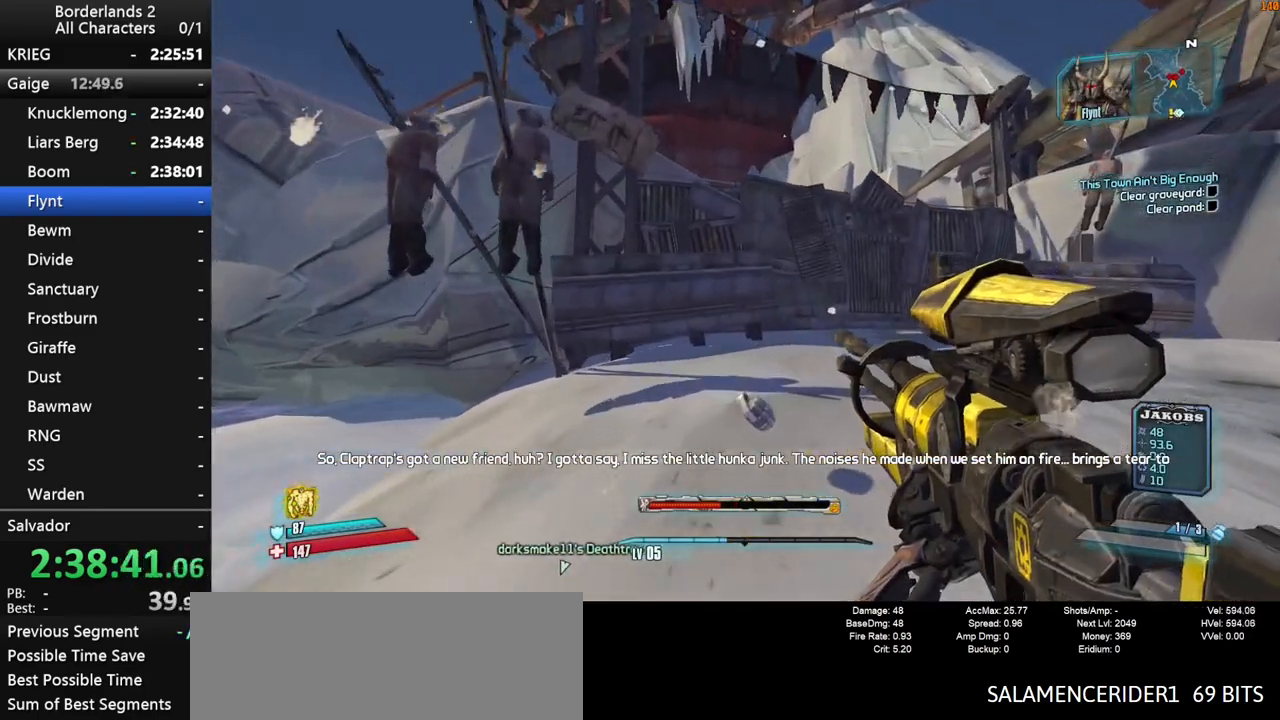
{"keys": ["space"], "mouse": [], "mouse_move": "still", "events": [[417, "w", "up"], [500, "space", "down"]]}
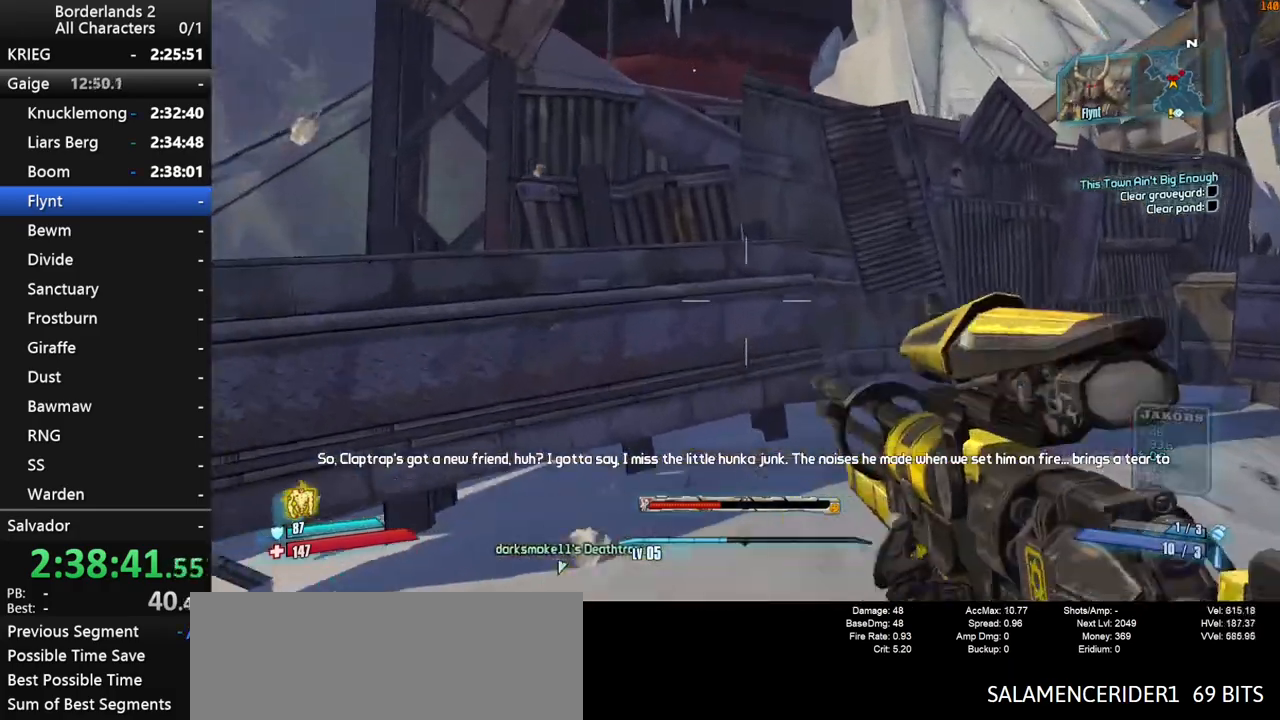
{"keys": ["w"], "mouse": [], "mouse_move": "down", "events": [[50, "space", "up"], [433, "w", "down"]]}
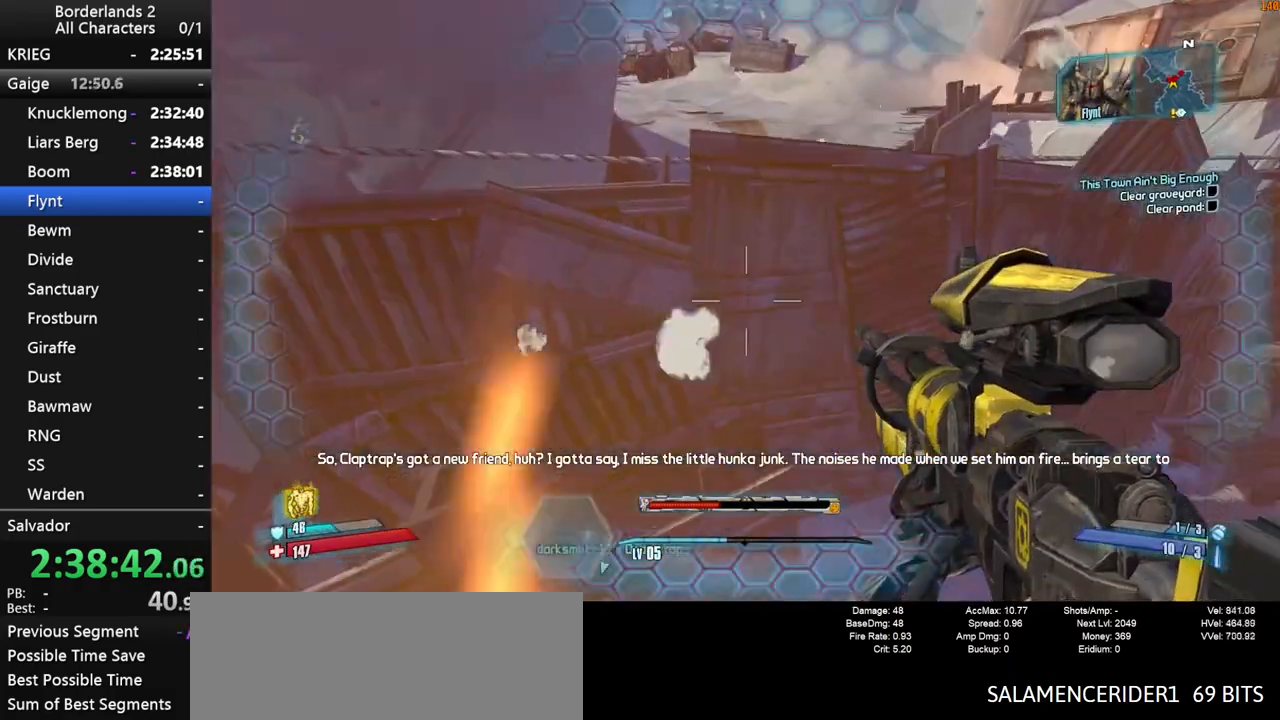
{"keys": ["w"], "mouse": [], "mouse_move": "still", "events": []}
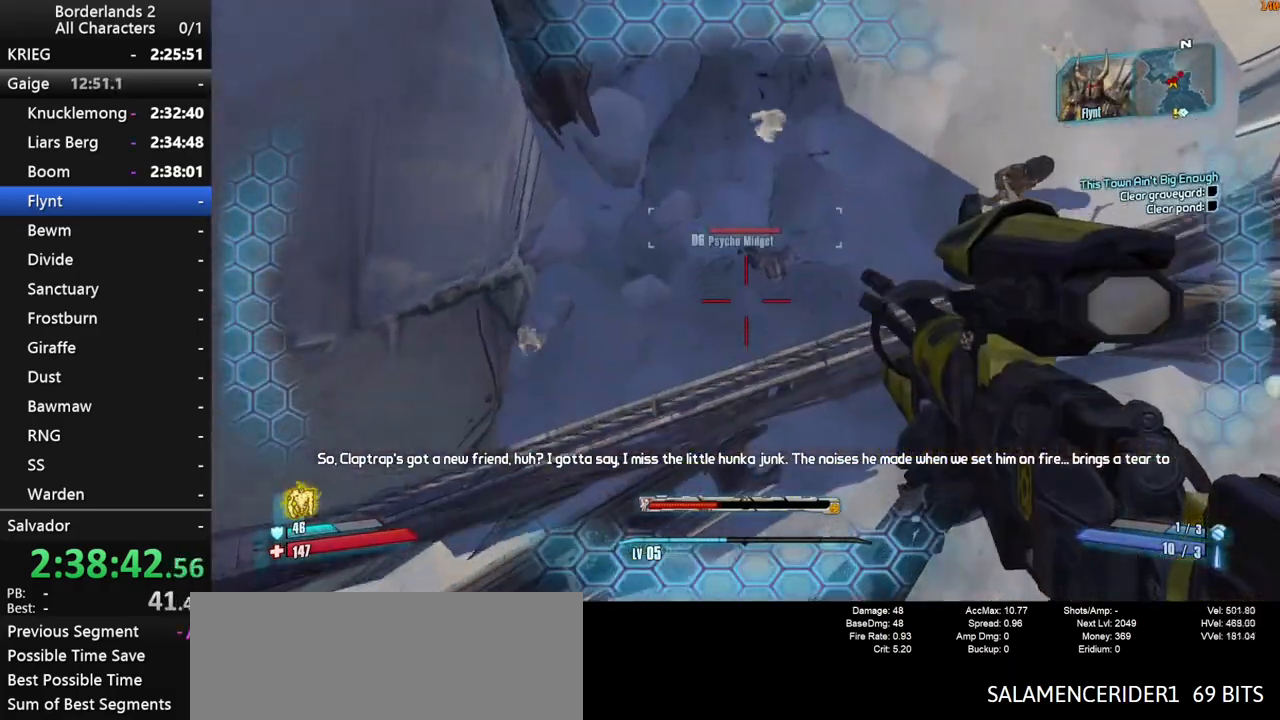
{"keys": ["a", "w"], "mouse": [], "mouse_move": "up-left", "events": [[33, "d", "down"], [217, "mouse_right", "down"], [267, "d", "up"], [267, "mouse_left", "down"], [267, "shift", "down"], [367, "a", "down"], [367, "mouse_left", "up"], [367, "mouse_right", "up"], [367, "shift", "up"]]}
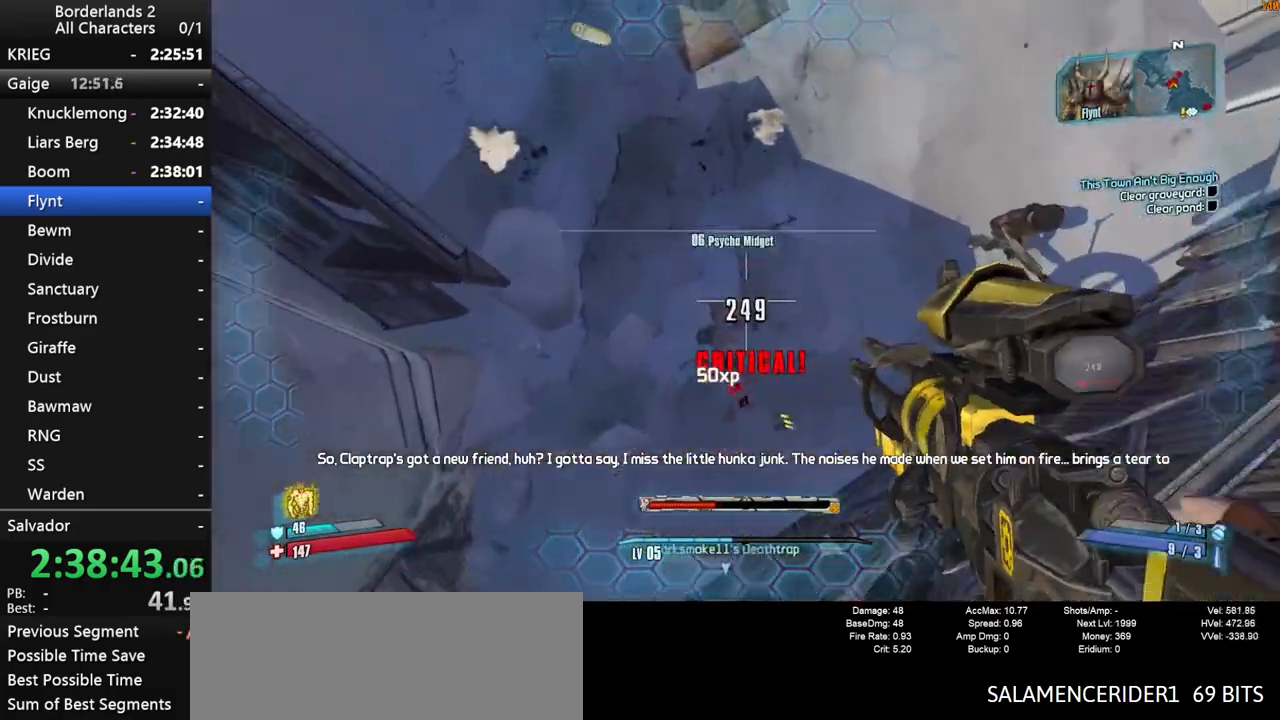
{"keys": ["w"], "mouse": [], "mouse_move": "up", "events": [[150, "a", "up"]]}
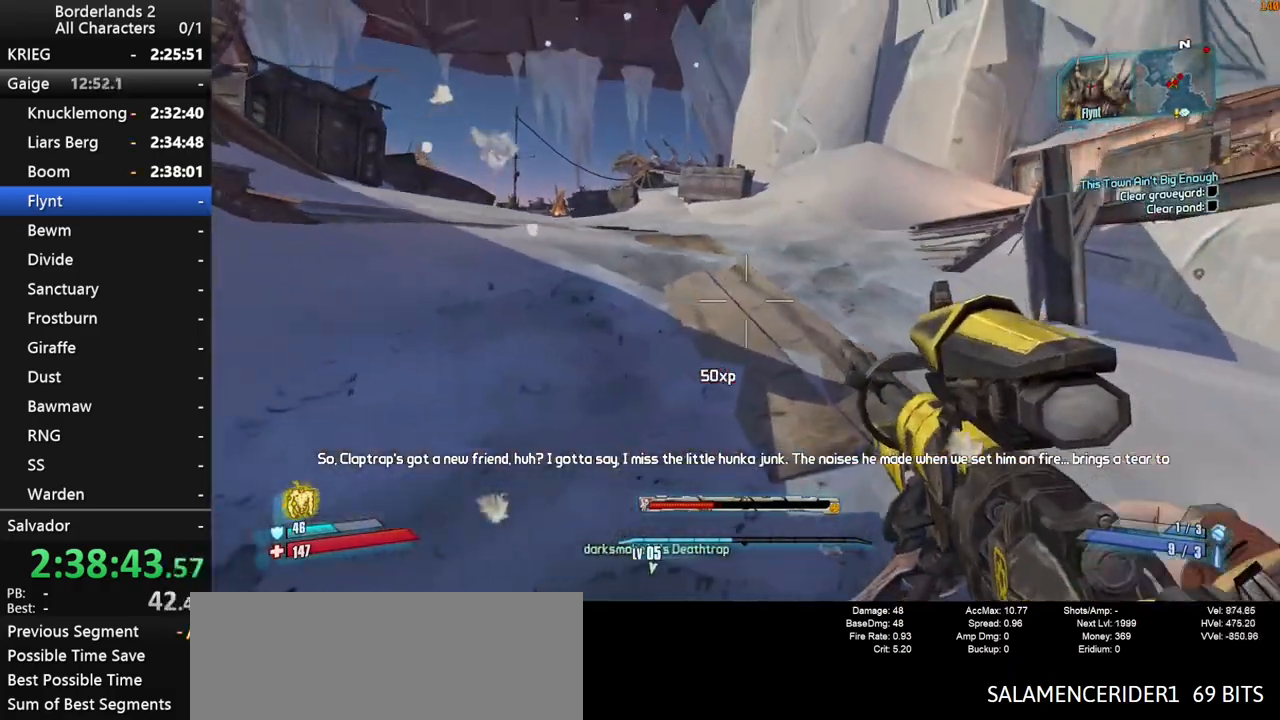
{"keys": ["shift", "w"], "mouse": [], "mouse_move": "still", "events": [[117, "q", "down"], [167, "shift", "down"], [200, "e", "down"], [200, "q", "up"], [200, "shift", "up"], [300, "e", "up"], [300, "shift", "down"], [400, "2", "down"], [400, "shift", "up"], [433, "shift", "down"], [483, "2", "up"]]}
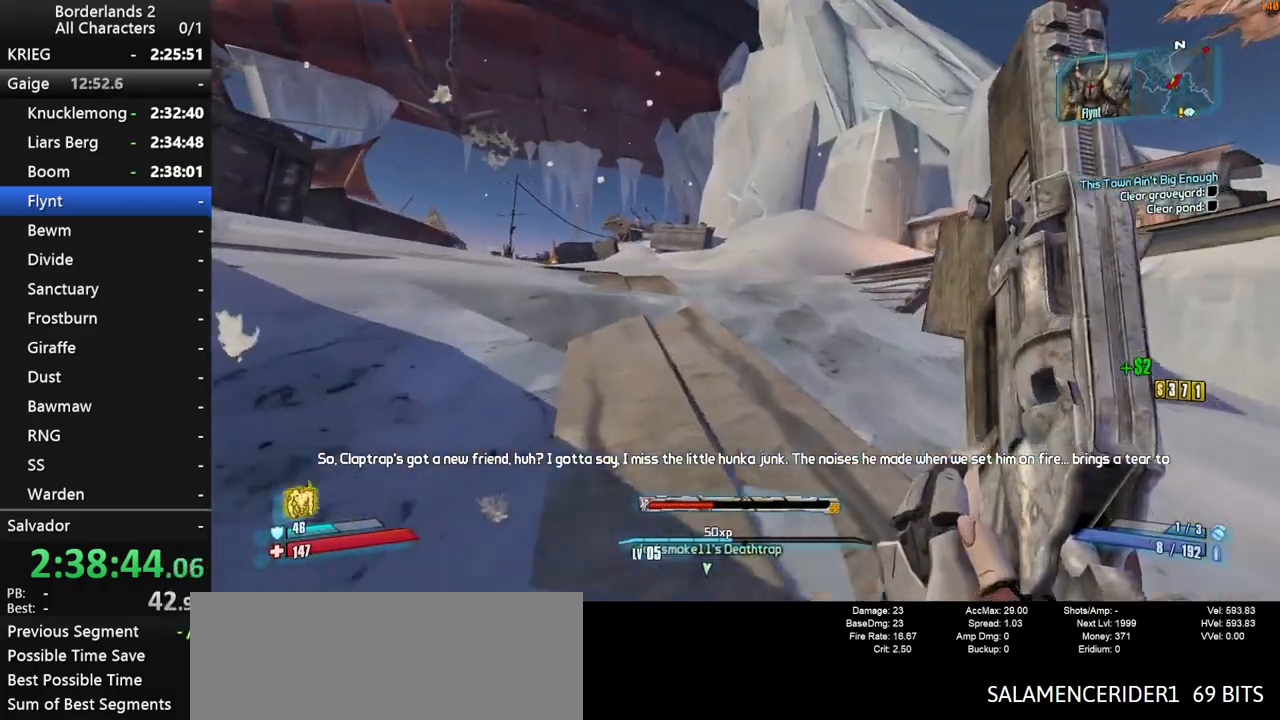
{"keys": ["w"], "mouse": [], "mouse_move": "still", "events": [[83, "shift", "up"], [133, "shift", "down"], [183, "space", "down"], [267, "shift", "up"], [317, "1", "down"], [317, "space", "up"], [417, "1", "up"]]}
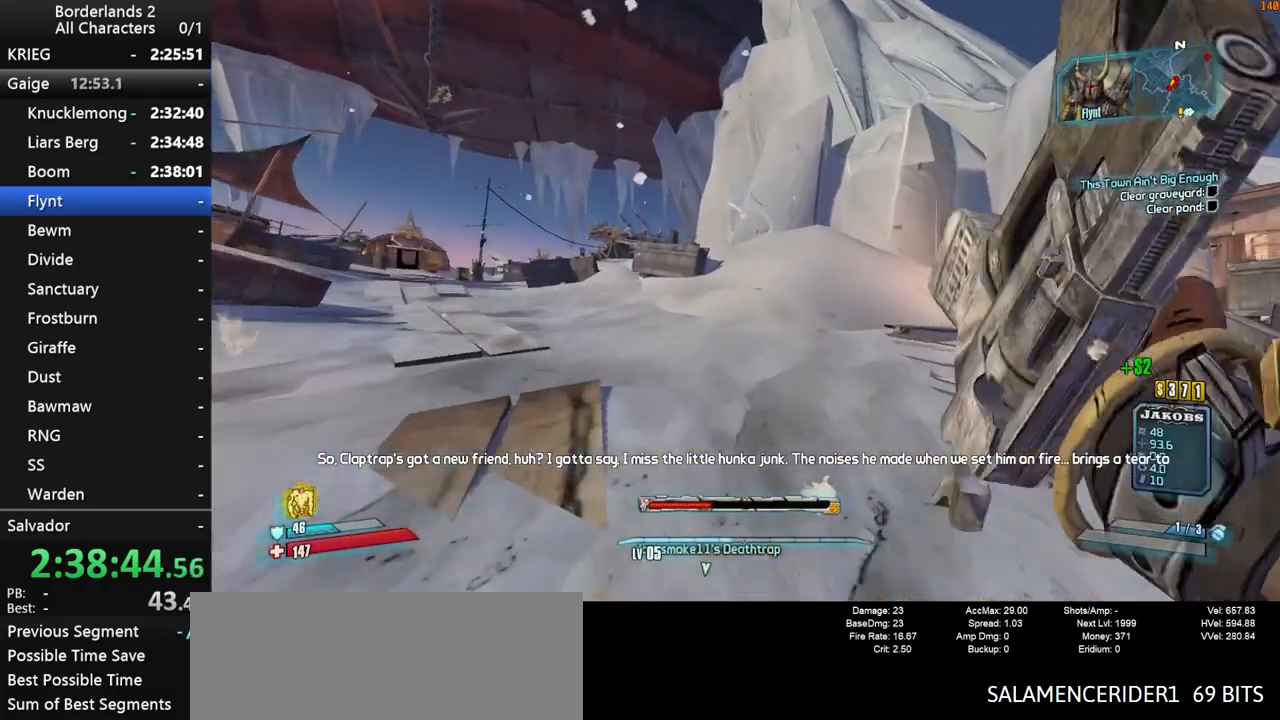
{"keys": ["w"], "mouse": [], "mouse_move": "still", "events": []}
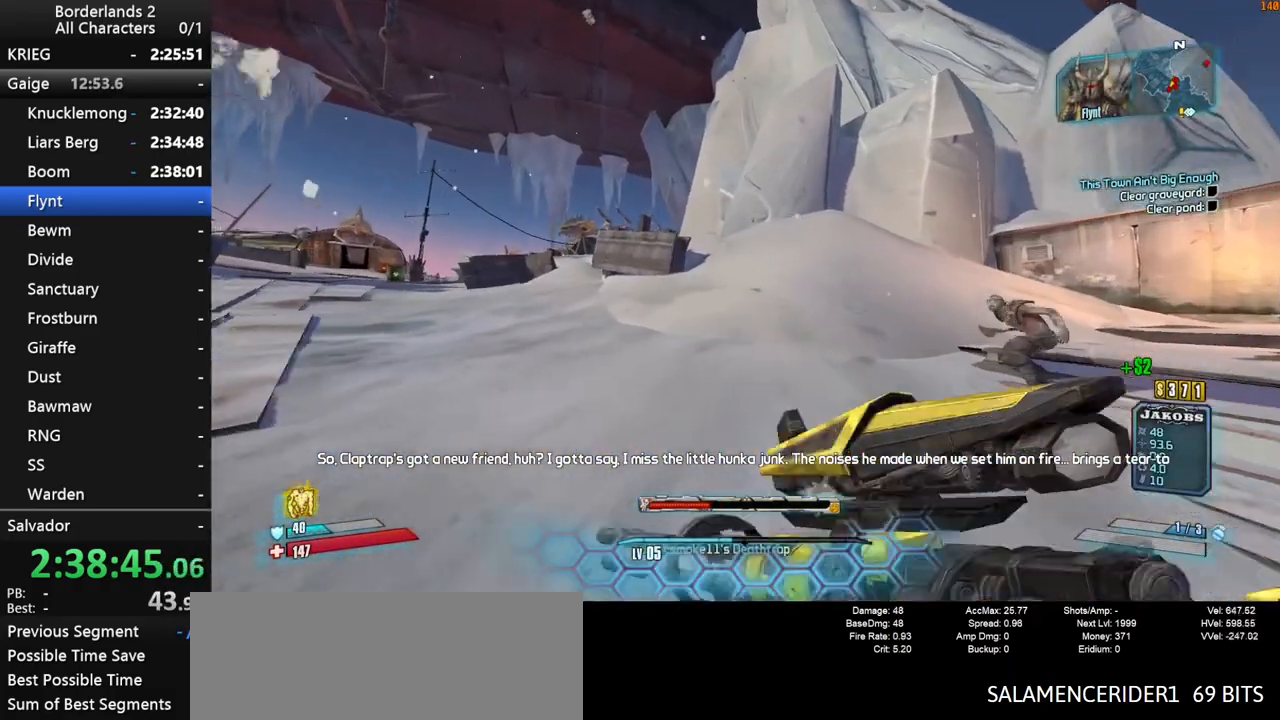
{"keys": ["space", "w"], "mouse": [], "mouse_move": "still", "events": [[433, "space", "down"]]}
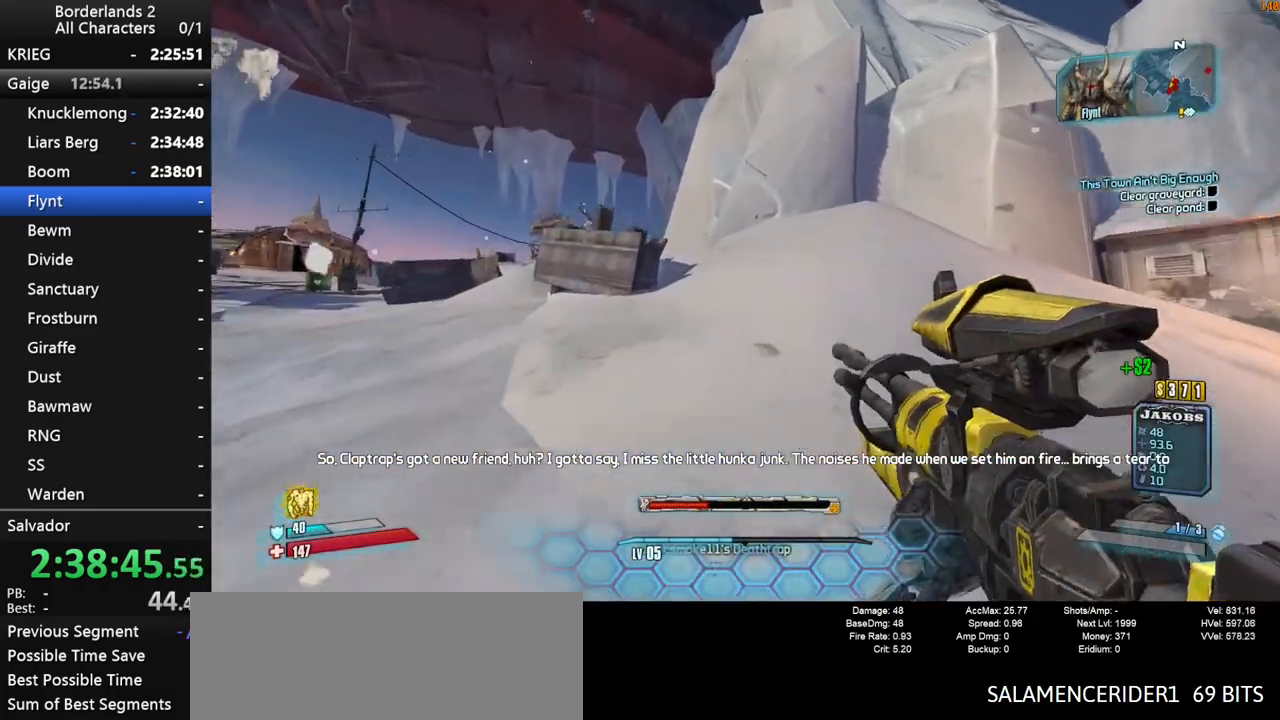
{"keys": ["w"], "mouse": [], "mouse_move": "left", "events": [[33, "space", "up"], [133, "space", "down"], [367, "space", "up"]]}
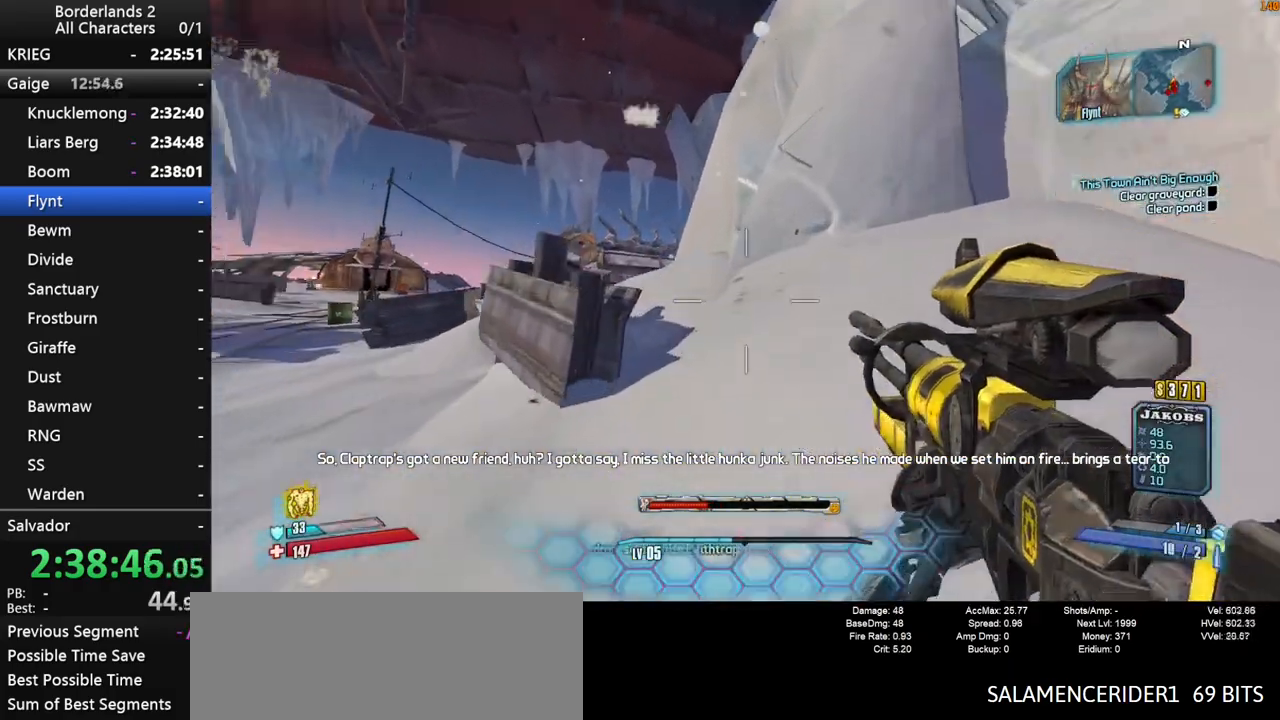
{"keys": ["w"], "mouse": [], "mouse_move": "still", "events": []}
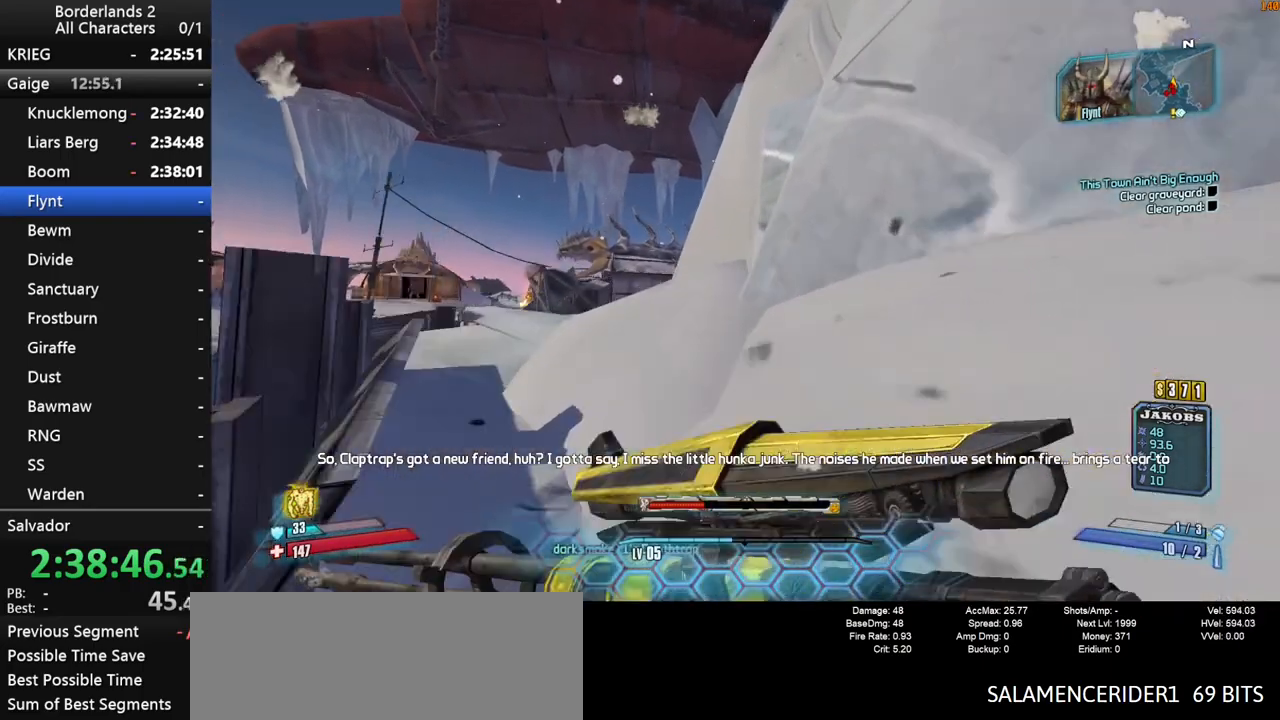
{"keys": ["w"], "mouse": [], "mouse_move": "still", "events": [[67, "a", "down"], [167, "space", "down"], [250, "space", "up"], [400, "a", "up"]]}
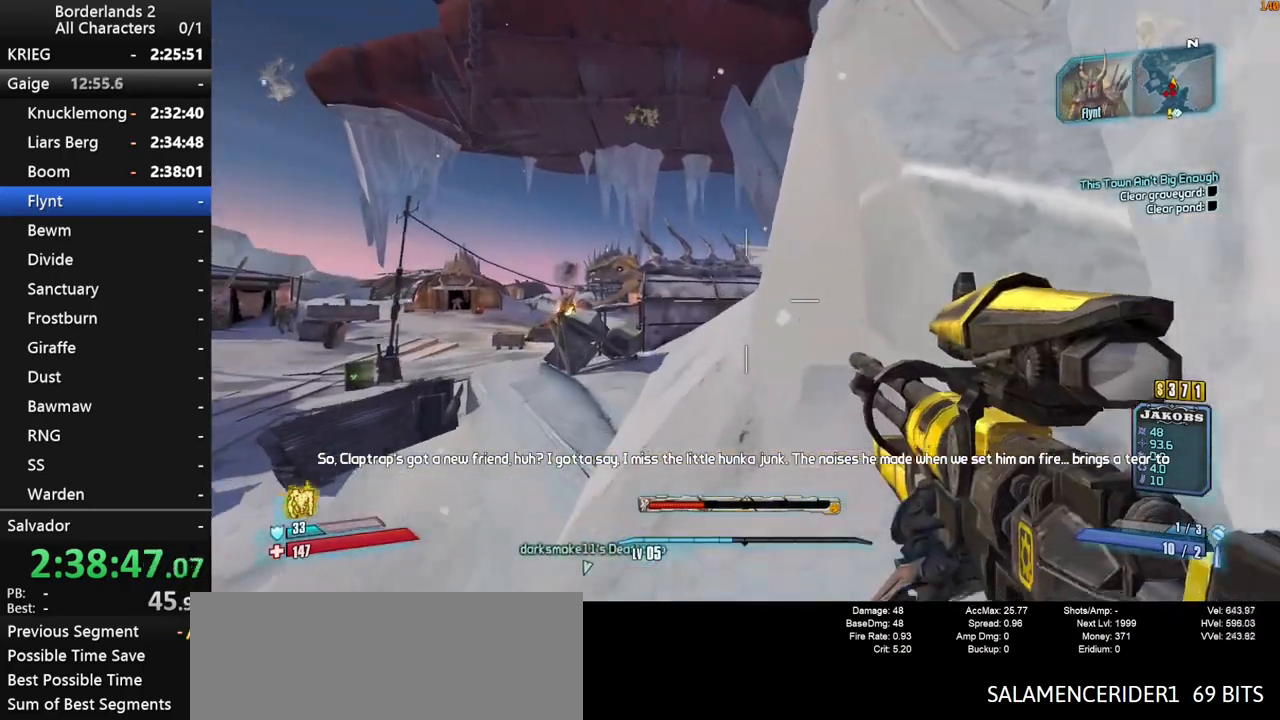
{"keys": ["w"], "mouse": [], "mouse_move": "still", "events": []}
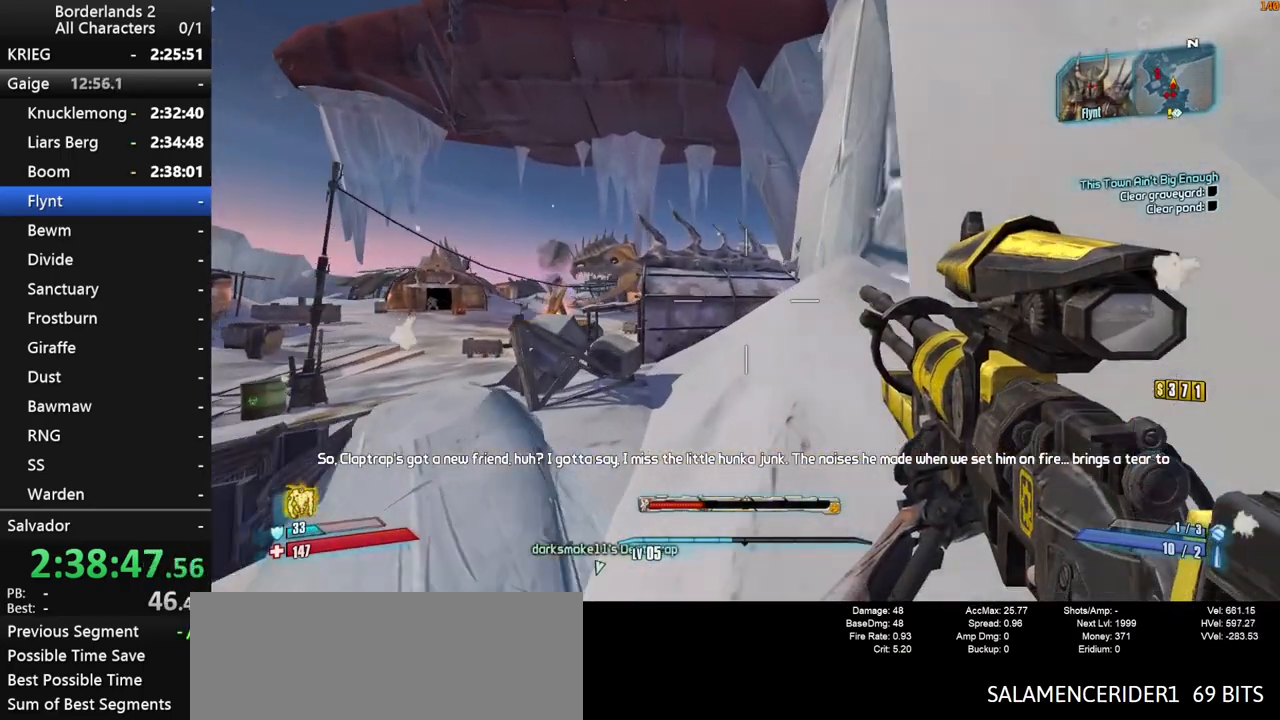
{"keys": ["w"], "mouse": [], "mouse_move": "still", "events": []}
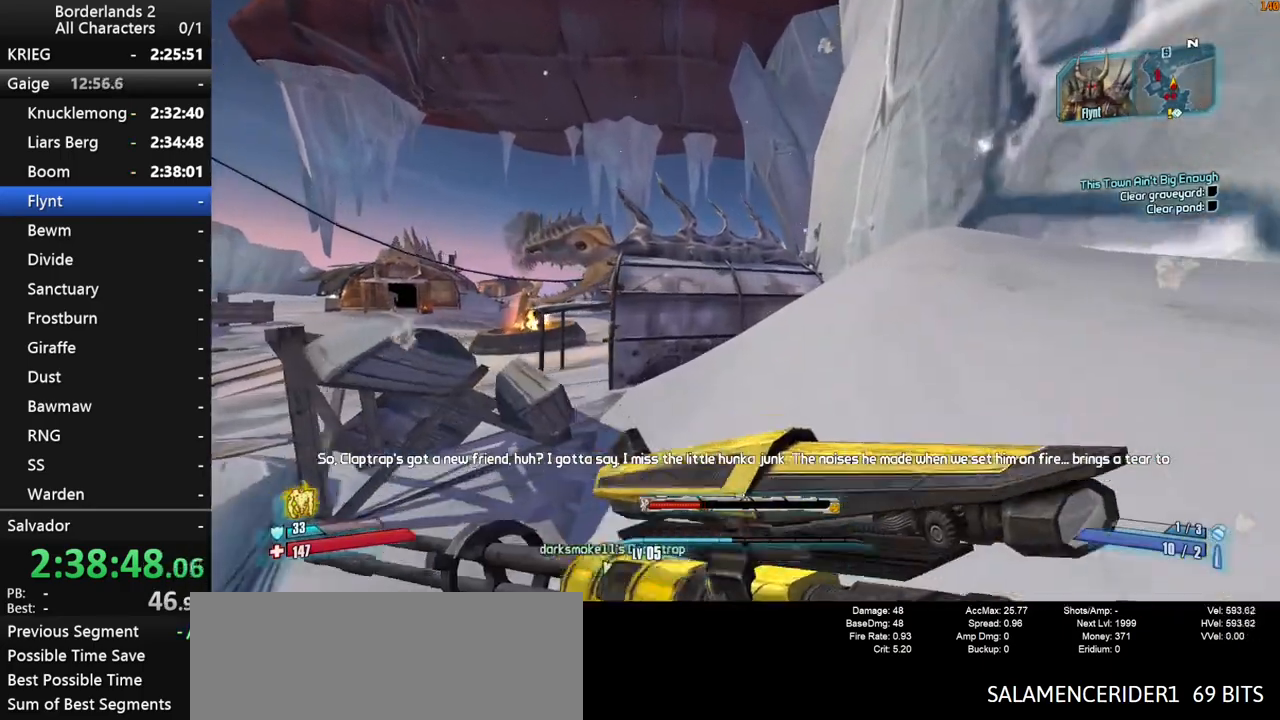
{"keys": ["w"], "mouse": [], "mouse_move": "still", "events": []}
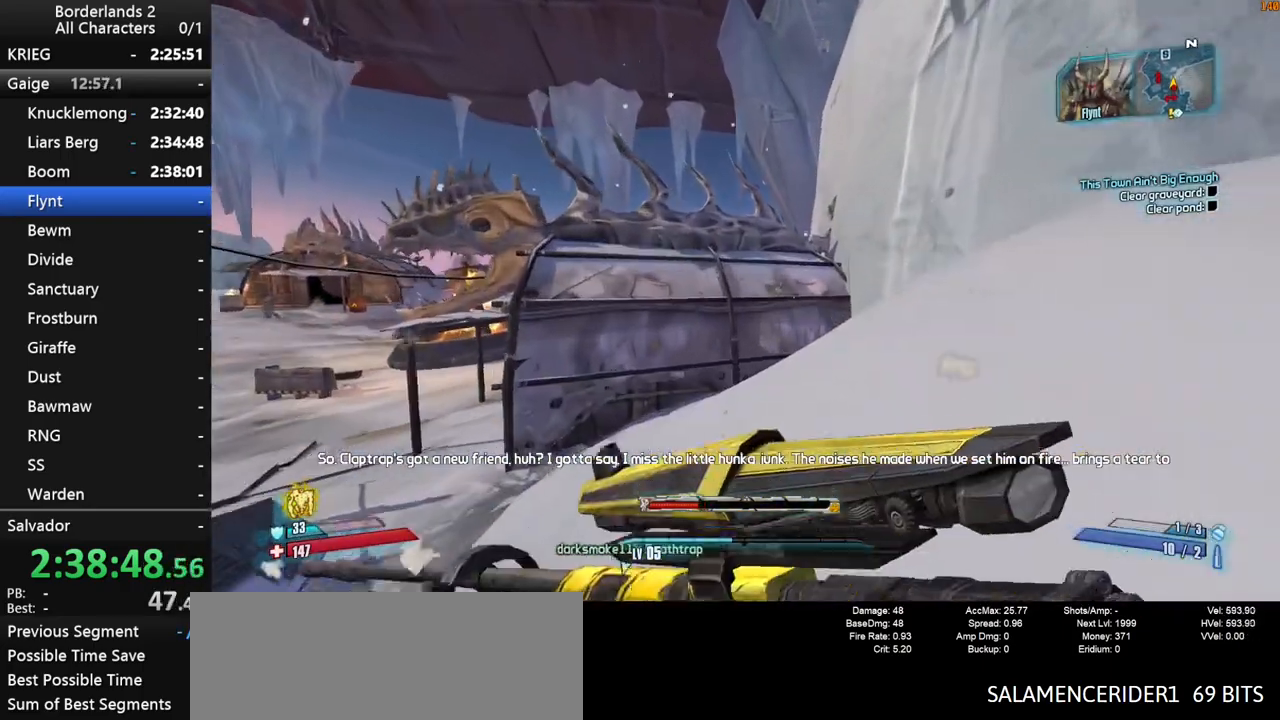
{"keys": ["d", "space", "w"], "mouse": [], "mouse_move": "right", "events": [[267, "space", "down"], [417, "d", "down"]]}
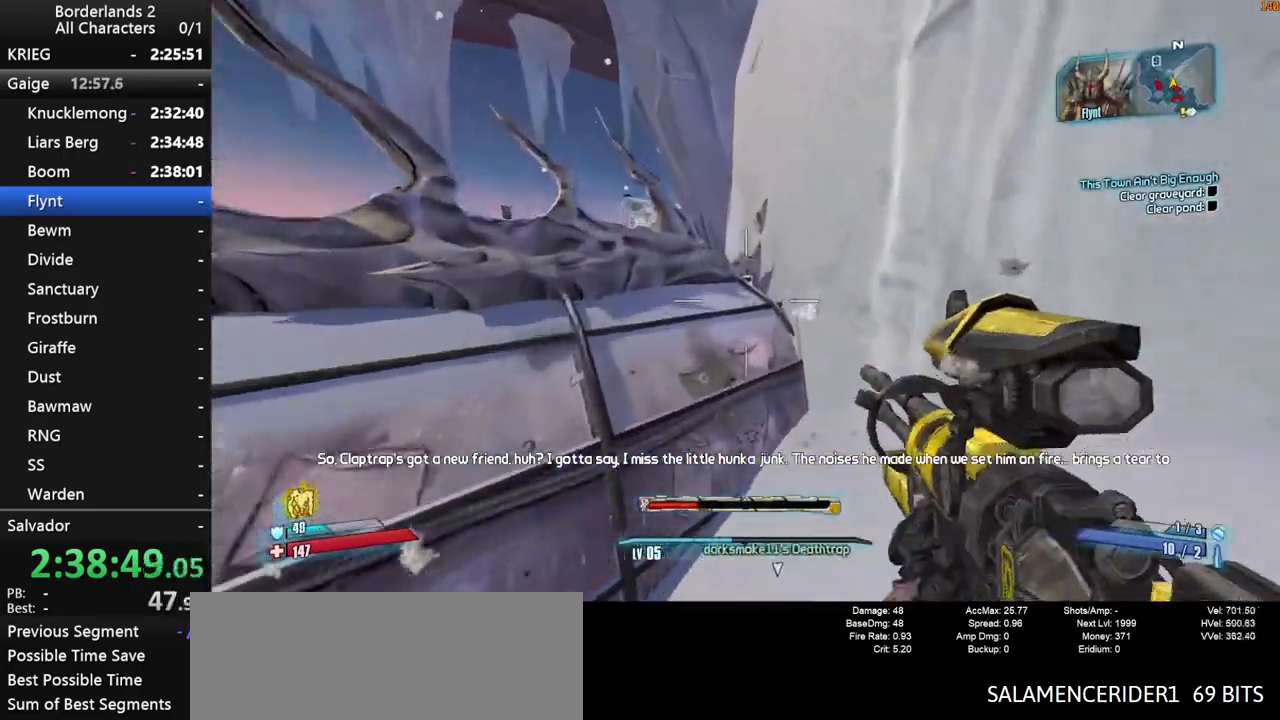
{"keys": ["d", "w"], "mouse": [], "mouse_move": "right", "events": [[183, "d", "up"], [233, "space", "up"], [417, "d", "down"]]}
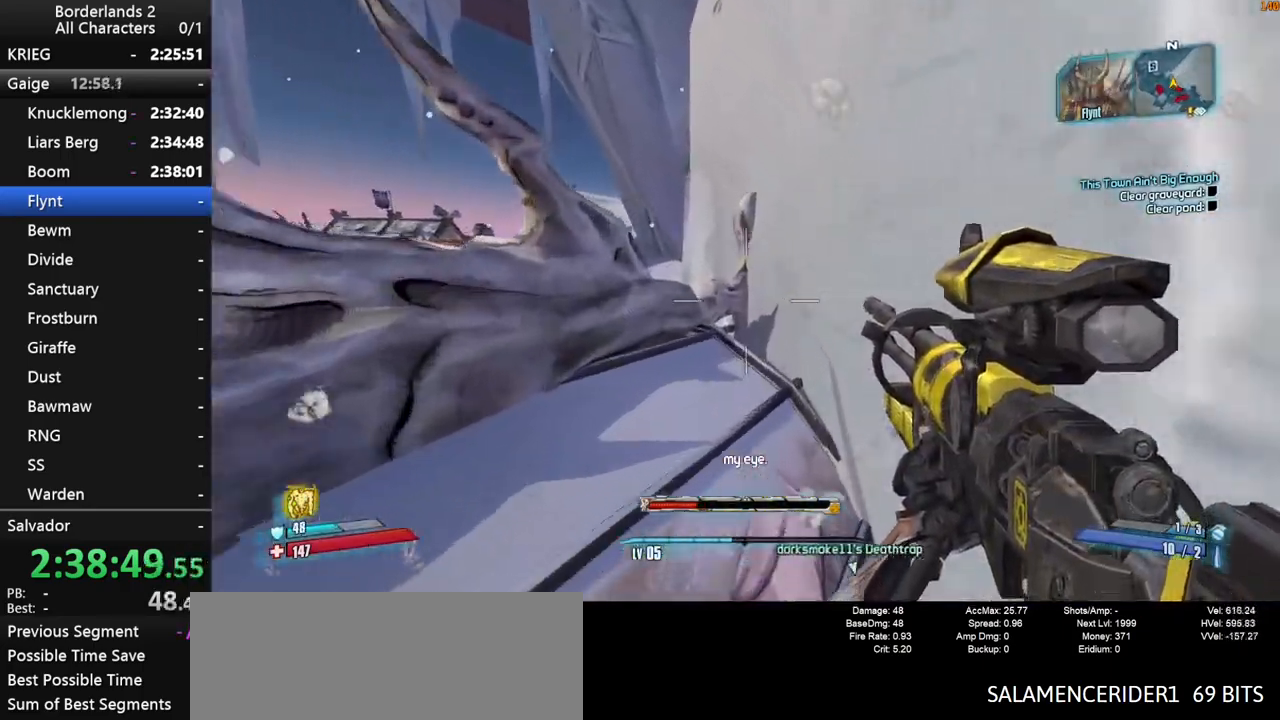
{"keys": ["w"], "mouse": [], "mouse_move": "left", "events": [[67, "d", "up"], [250, "space", "down"], [300, "space", "up"]]}
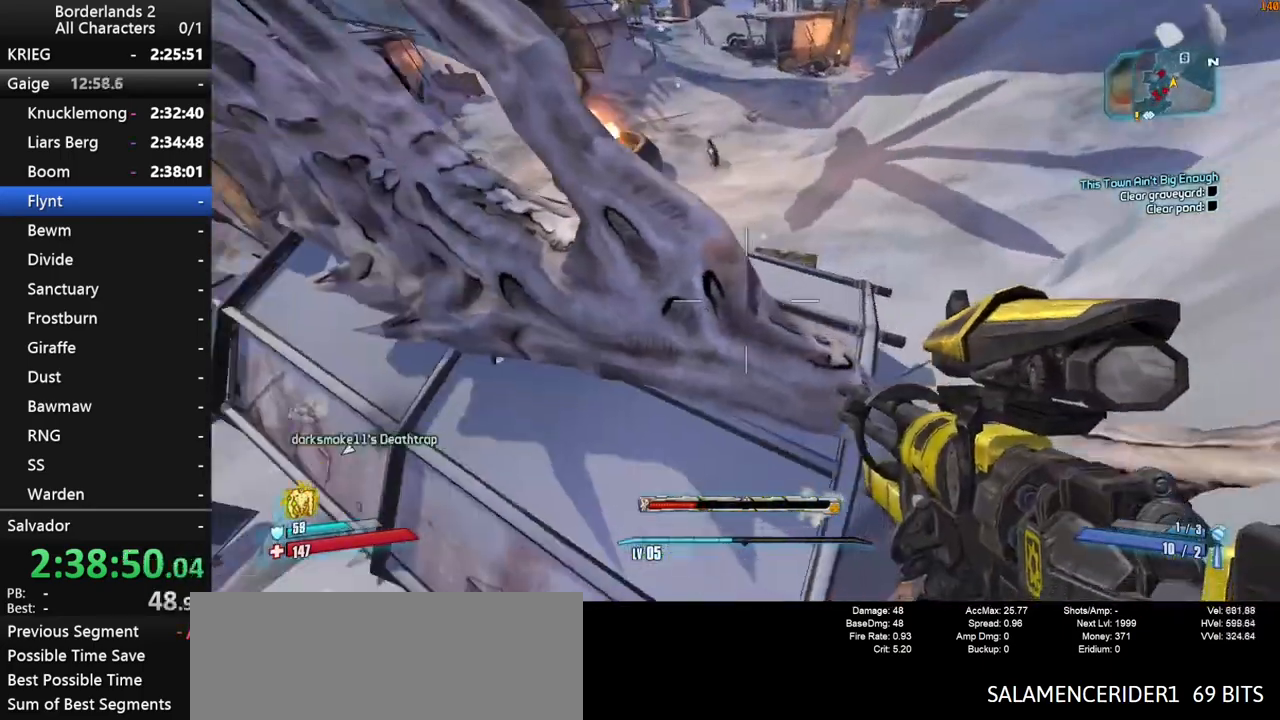
{"keys": ["d", "w"], "mouse": [], "mouse_move": "right", "events": [[33, "a", "down"], [367, "a", "up"], [367, "d", "down"]]}
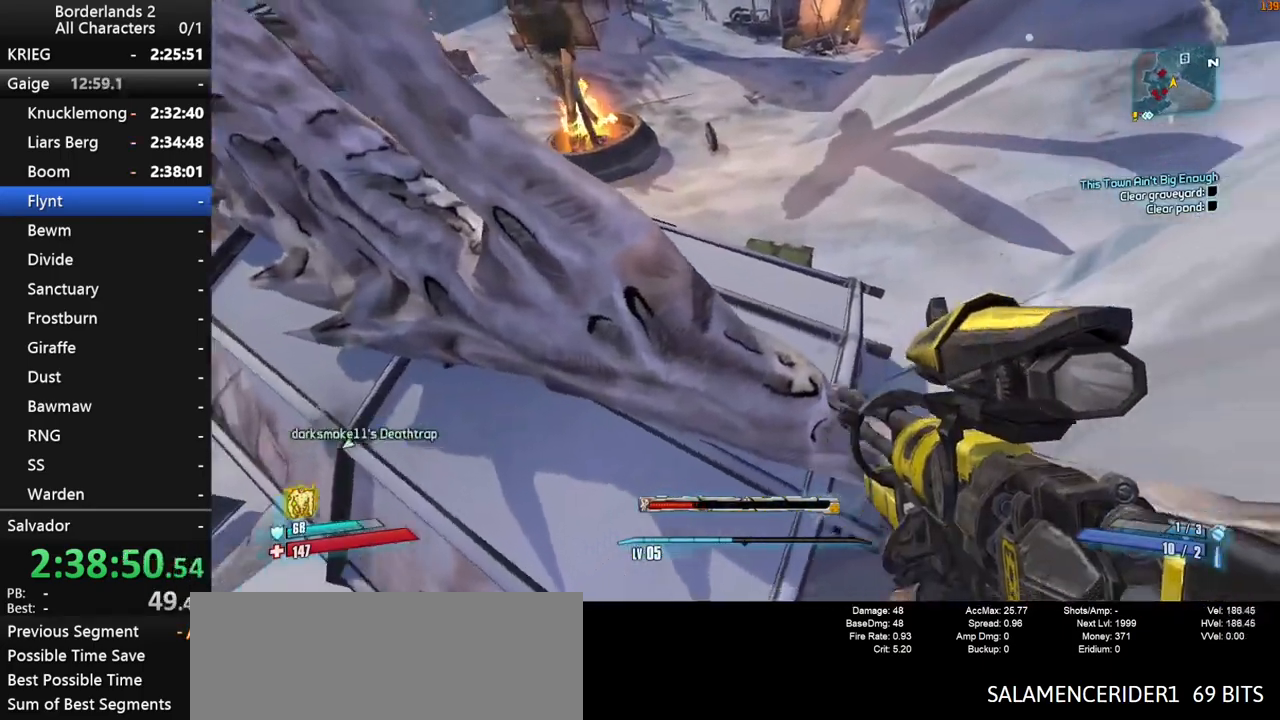
{"keys": ["w"], "mouse": [], "mouse_move": "left", "events": [[150, "d", "up"]]}
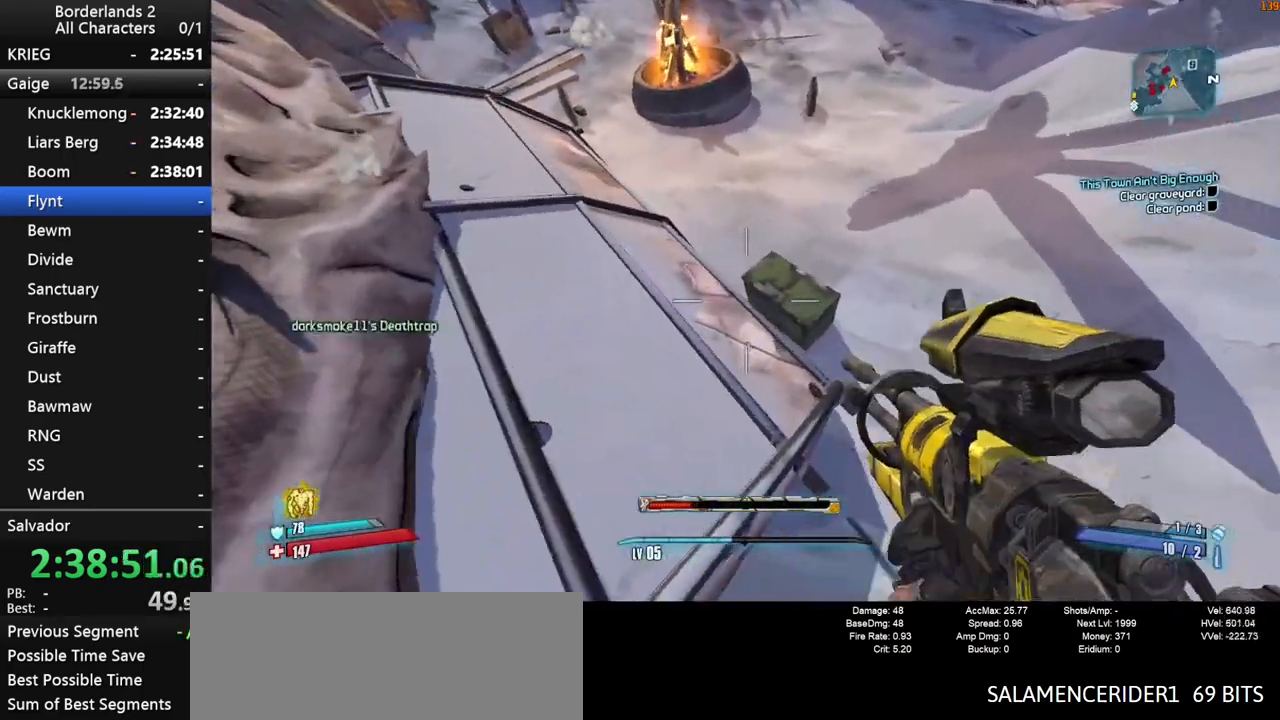
{"keys": ["s"], "mouse": [], "mouse_move": "up", "events": [[17, "w", "up"], [167, "d", "down"], [250, "d", "up"], [250, "s", "down"]]}
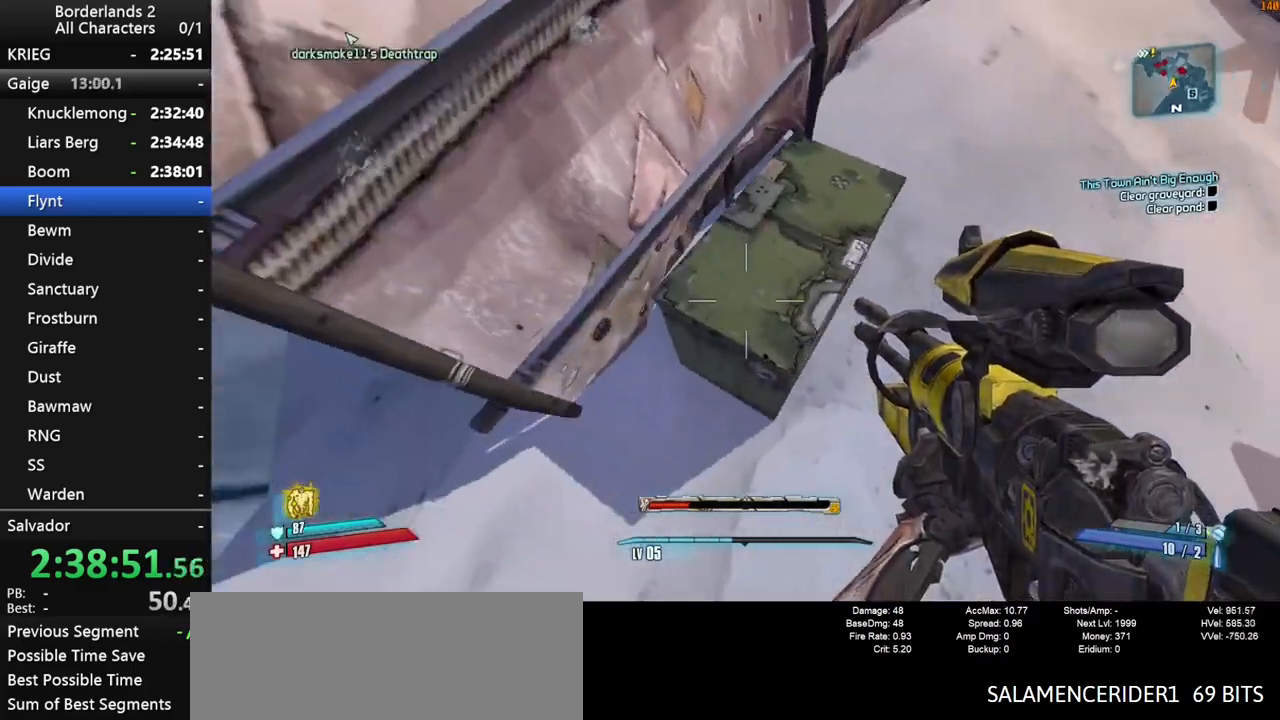
{"keys": ["e", "s"], "mouse": [], "mouse_move": "still", "events": [[33, "e", "down"], [133, "e", "up"], [217, "e", "down"], [267, "e", "up"], [367, "e", "down"], [417, "e", "up"], [500, "e", "down"]]}
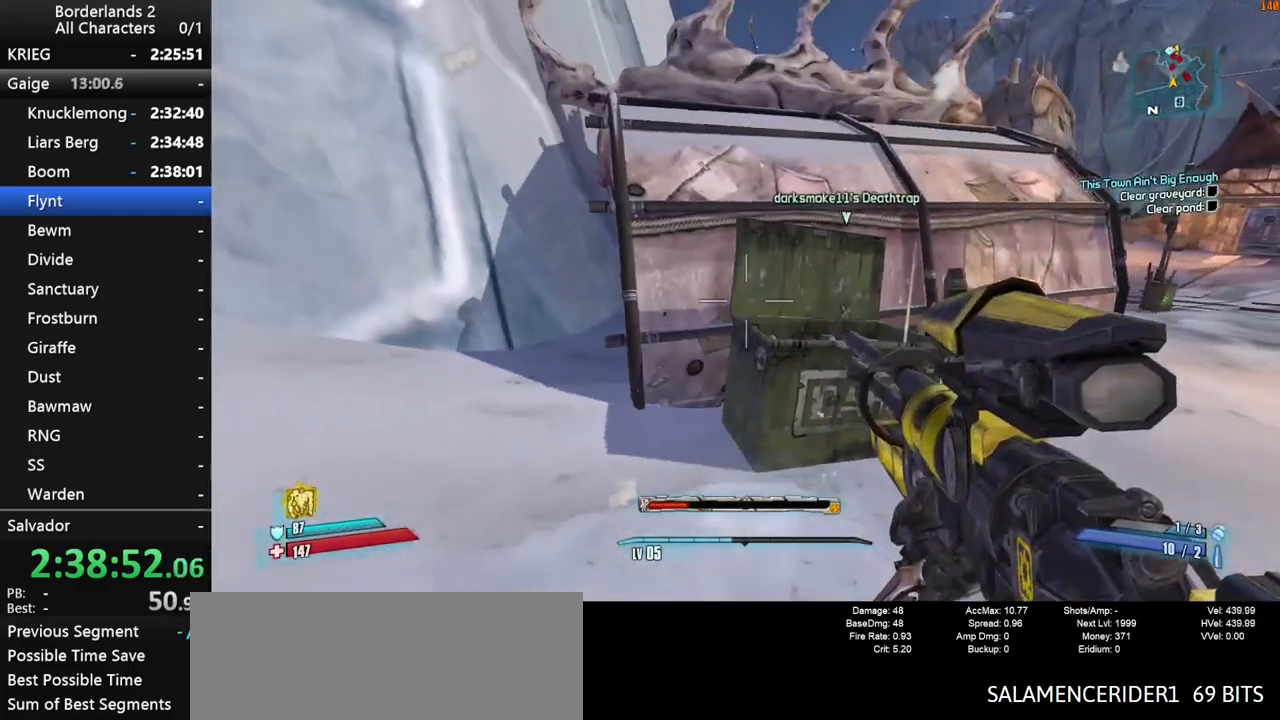
{"keys": ["w"], "mouse": [], "mouse_move": "up", "events": [[50, "e", "up"], [183, "d", "down"], [183, "s", "up"], [183, "shift", "down"], [333, "d", "up"], [333, "shift", "up"], [333, "w", "down"]]}
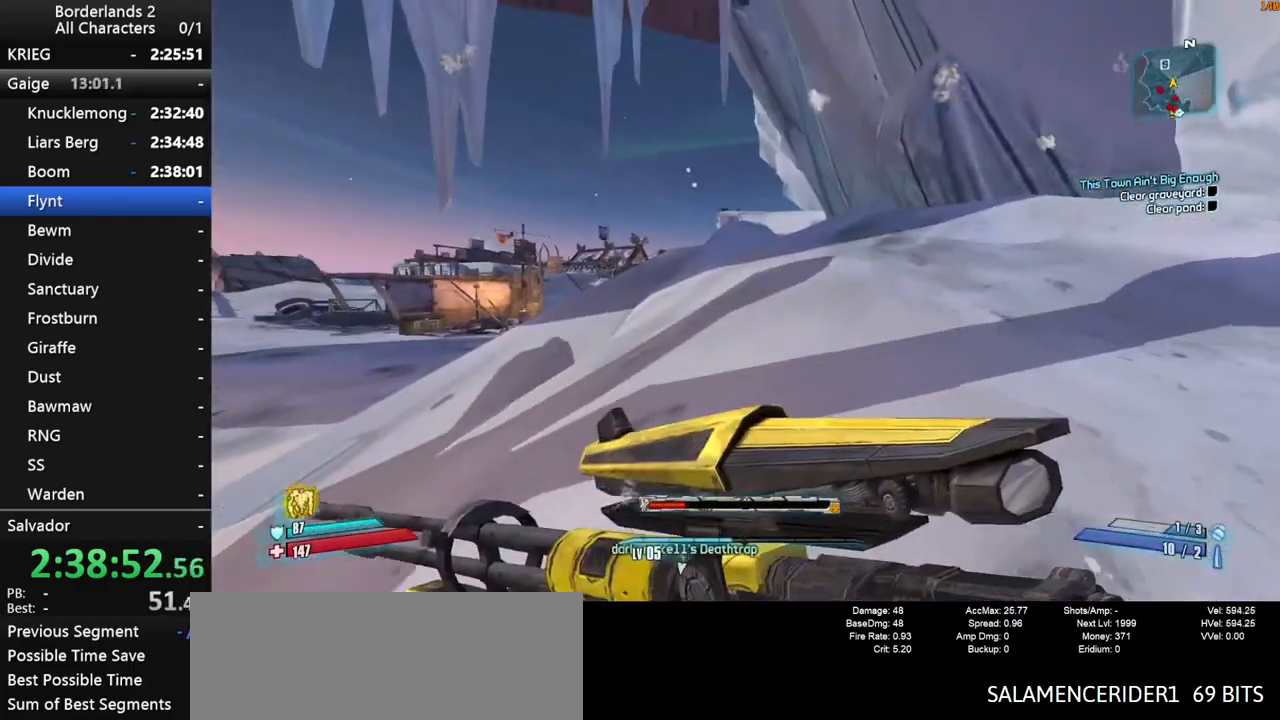
{"keys": ["d", "w"], "mouse": [], "mouse_move": "still", "events": [[67, "space", "down"], [167, "d", "down"], [250, "space", "up"]]}